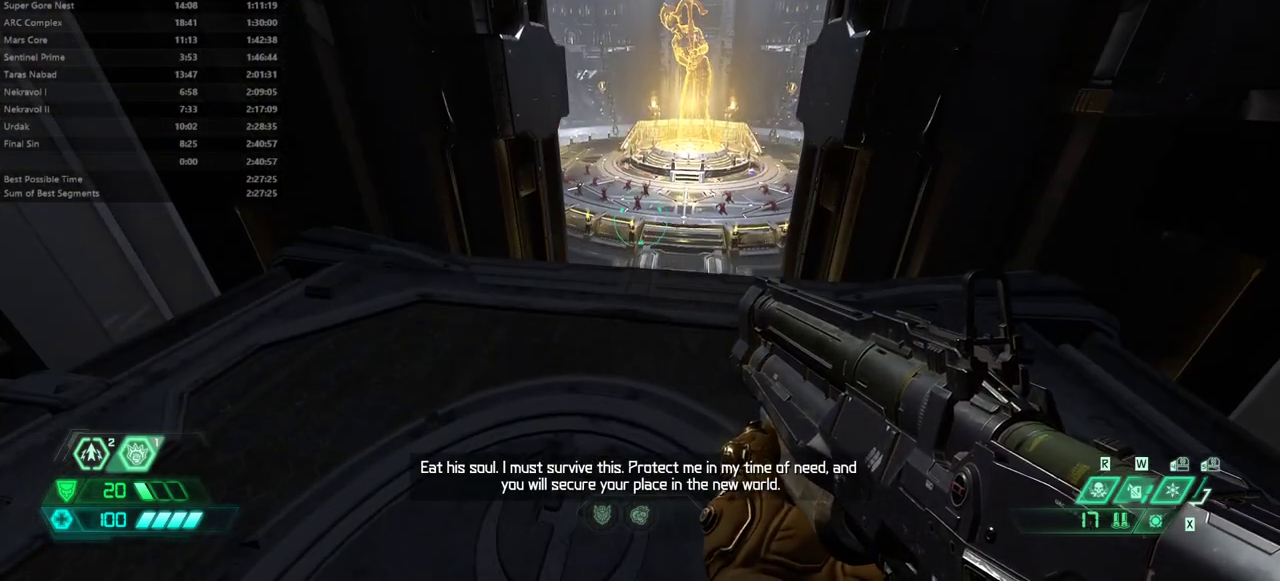
Gameplay with keyboard and mouse; each line is a JSON object with the keys and mouse buttons held at the frame after it. "events" lists presses ("down") and releases ("up") of "bfg", "bl", "bw", "cg", "crc", "cs", "dash", "dsg", "fw", "hc", "jump", "l", "mel", "pr", "r", "rl", "ssg", "mouse_left", "mouse_right" and "mouse_wheel_up" between this image and that frame as [ms after this image, input, new state], when the widget could be followed in between. "mouse_left", "mouse_right", "mouse_wheel_up" = the "left", "right", "wheel_up" buttons of the "mouse" list. No other keys are recorded. Key names are as the overlay labels them; some are game actions (e.g. jump) rather than physical keys. Not read: fb mod mouse_move.
{"keys": ["fw"], "mouse": [], "events": [[500, "fw", "down"]]}
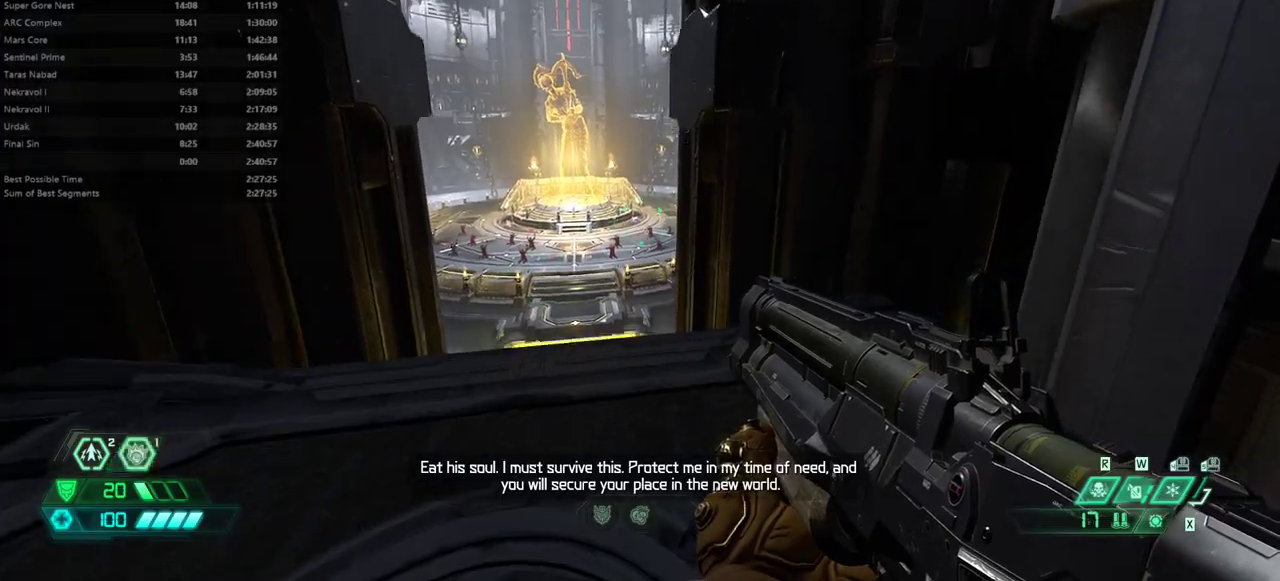
{"keys": ["fw"], "mouse": [], "events": []}
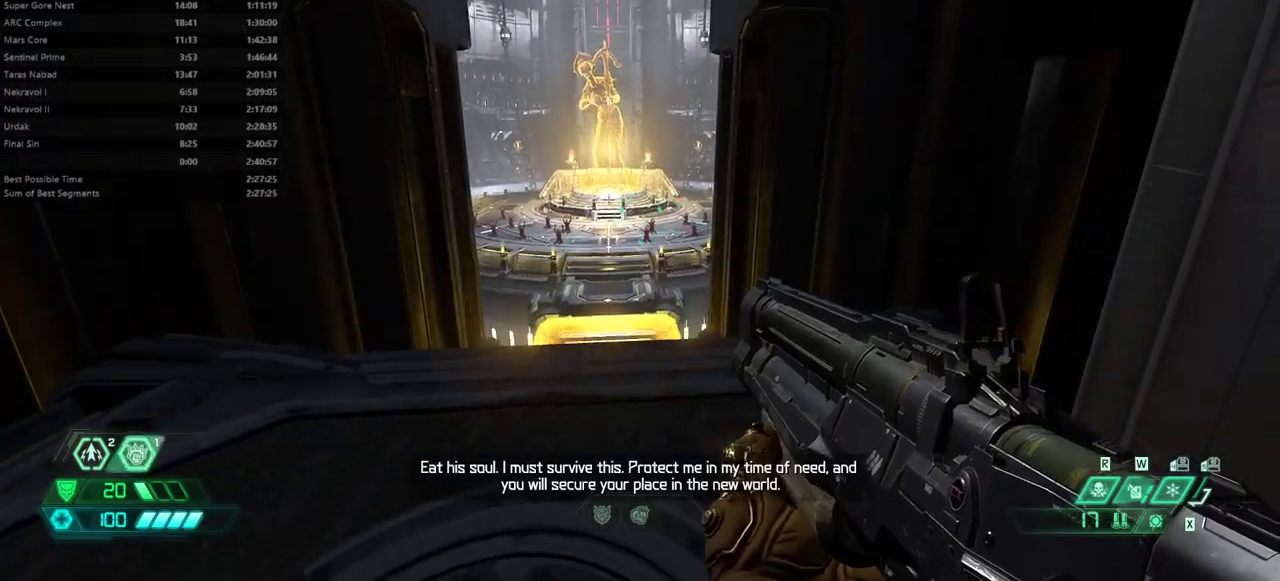
{"keys": ["fw"], "mouse": [], "events": []}
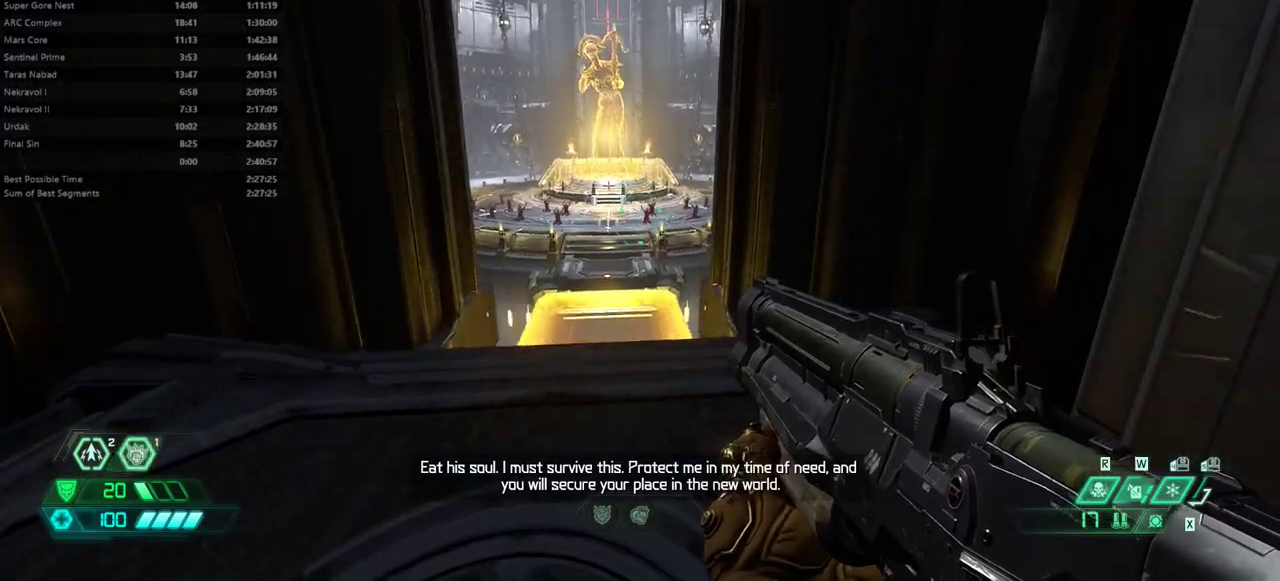
{"keys": ["fw"], "mouse": [], "events": []}
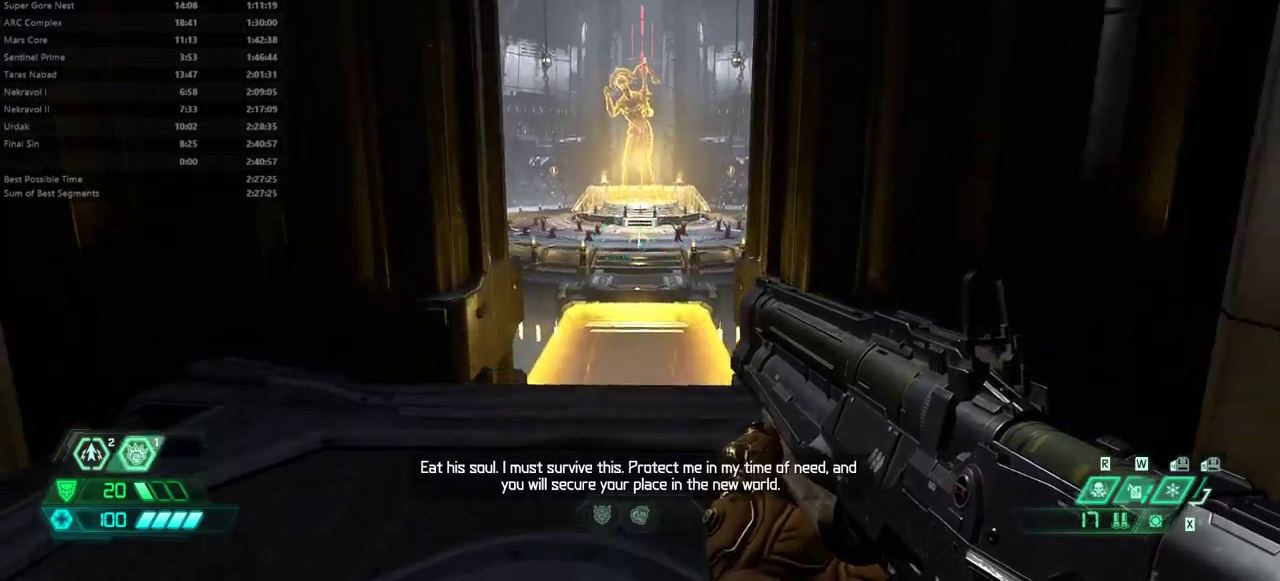
{"keys": ["fw"], "mouse": [], "events": []}
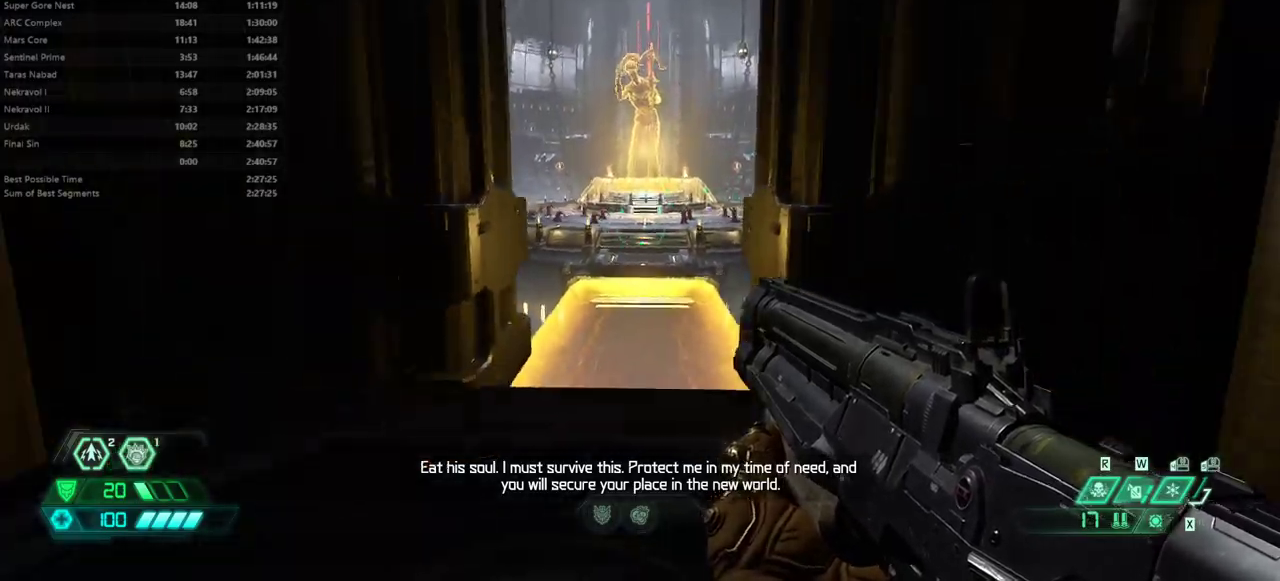
{"keys": ["fw"], "mouse": [], "events": []}
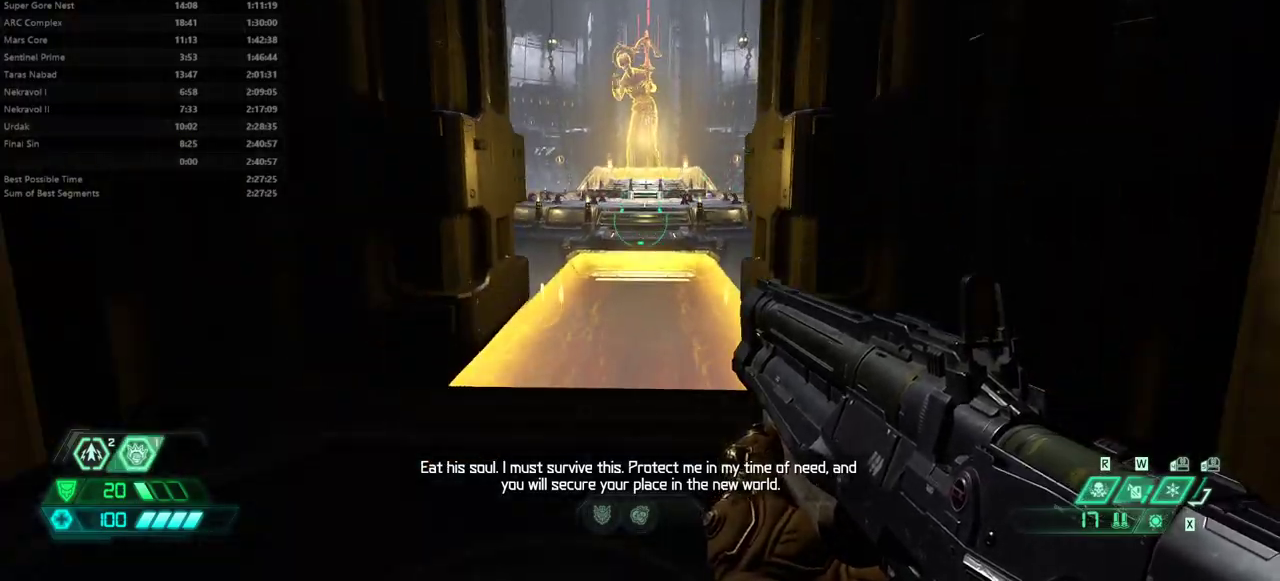
{"keys": ["dash", "fw"], "mouse": [], "events": [[500, "dash", "down"]]}
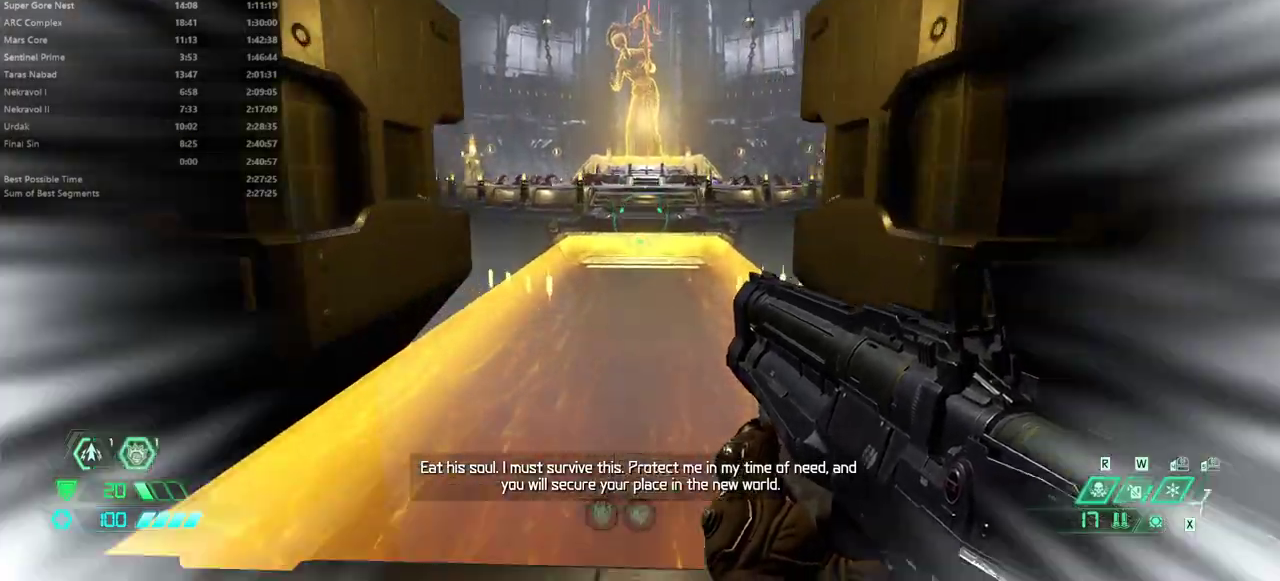
{"keys": ["fw"], "mouse": [], "events": [[100, "dash", "up"]]}
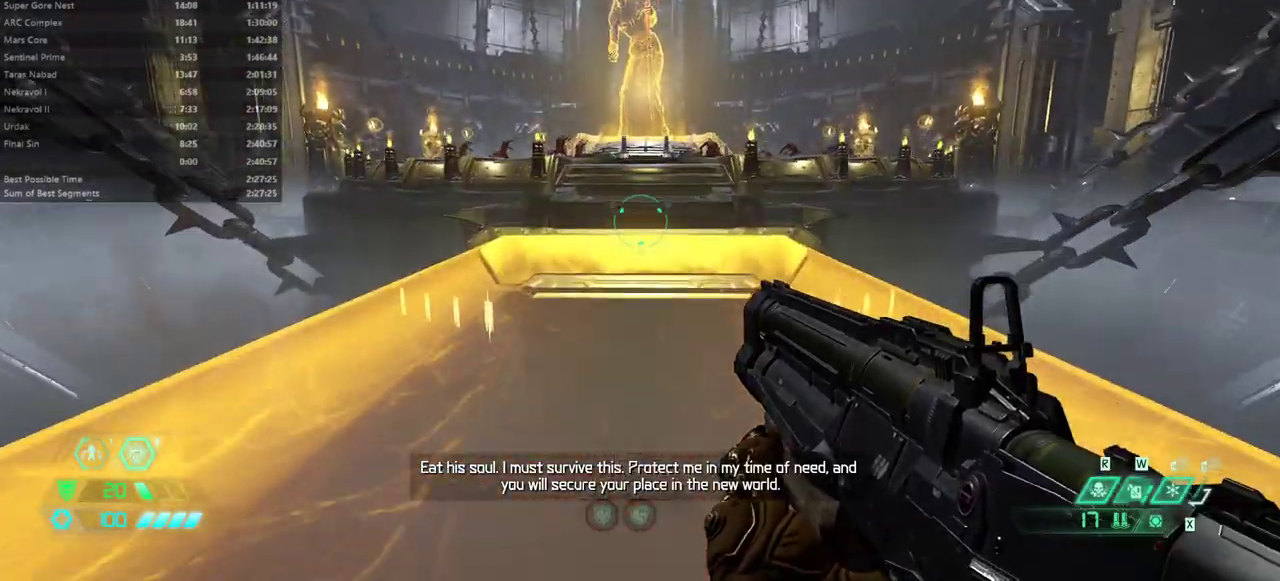
{"keys": ["fw"], "mouse": [], "events": [[67, "dash", "down"], [167, "dash", "up"]]}
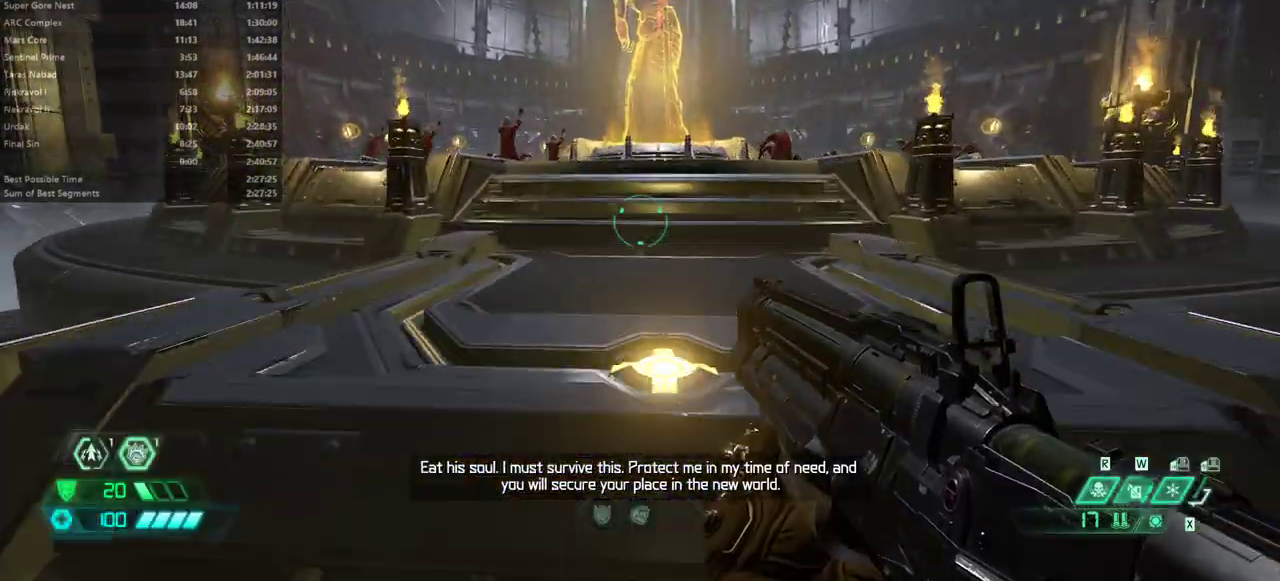
{"keys": ["fw"], "mouse": ["right"], "events": [[167, "dash", "down"], [333, "dash", "up"], [500, "mouse_right", "down"]]}
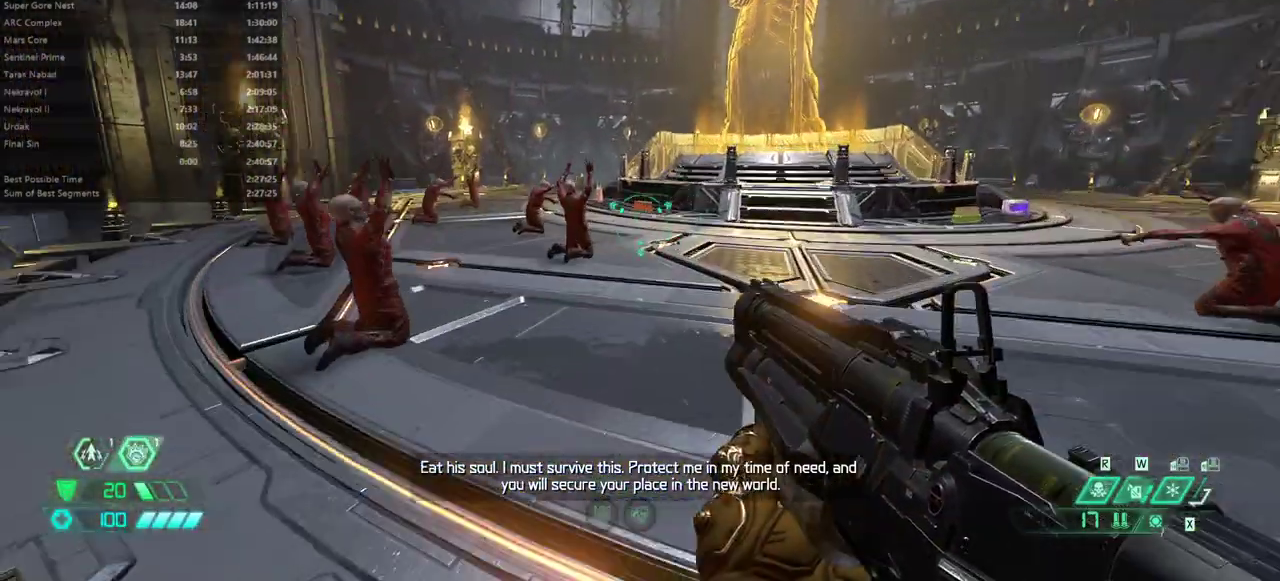
{"keys": ["fw", "r"], "mouse": [], "events": [[100, "mouse_left", "down"], [200, "mouse_right", "up"], [233, "mouse_left", "up"], [333, "r", "down"]]}
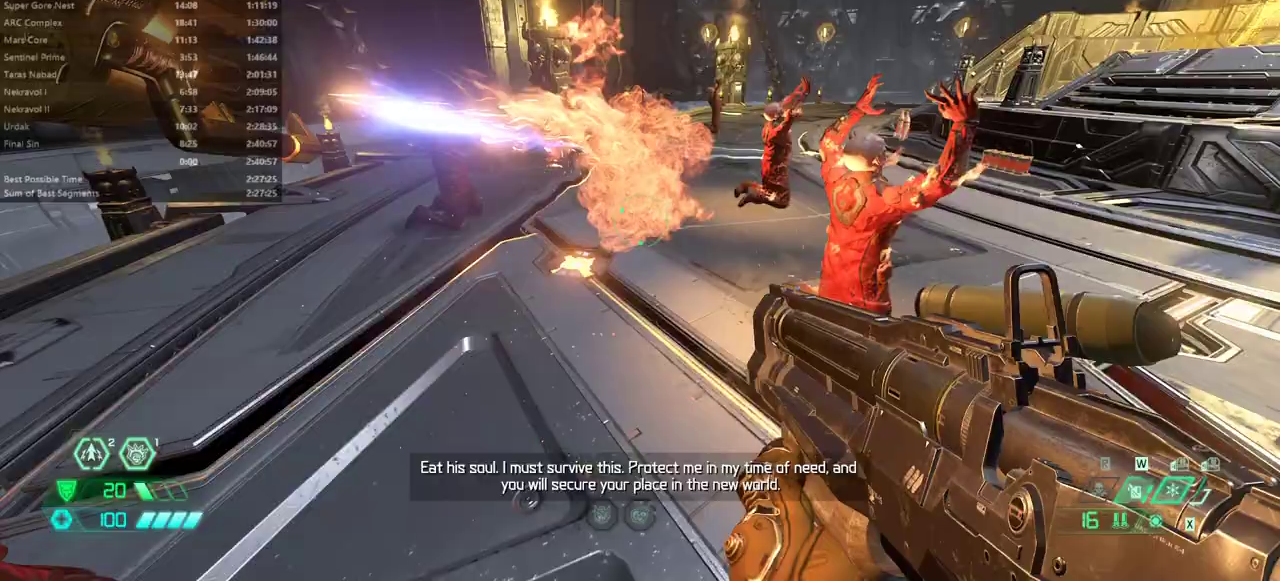
{"keys": ["dash", "fw"], "mouse": [], "events": [[367, "r", "up"], [500, "dash", "down"]]}
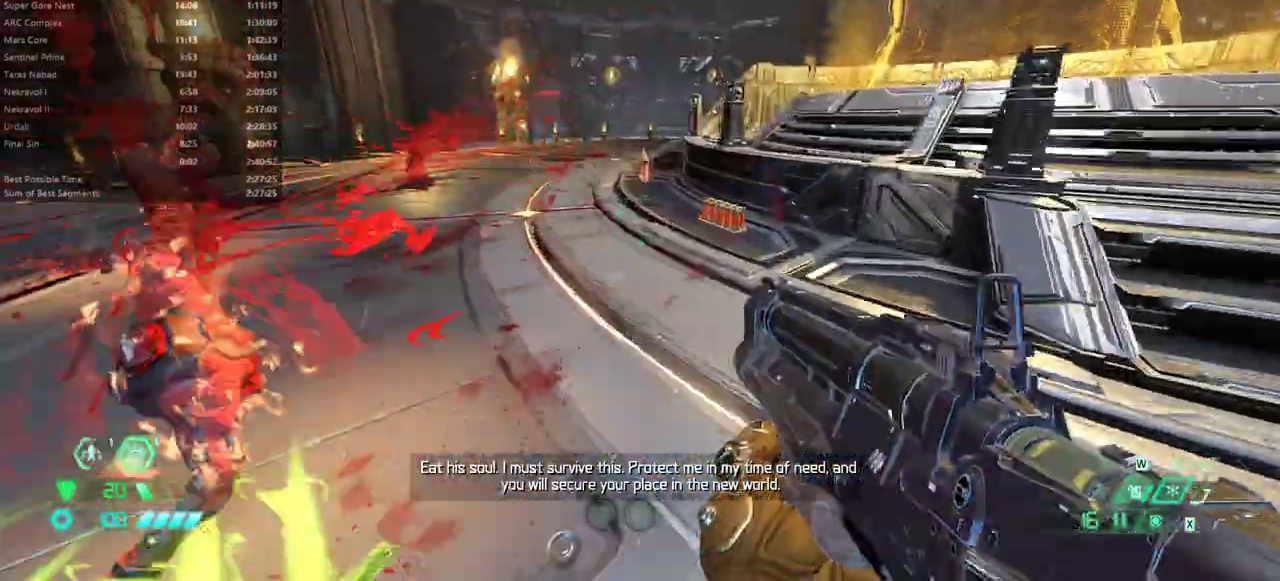
{"keys": ["fw"], "mouse": [], "events": [[100, "dash", "up"]]}
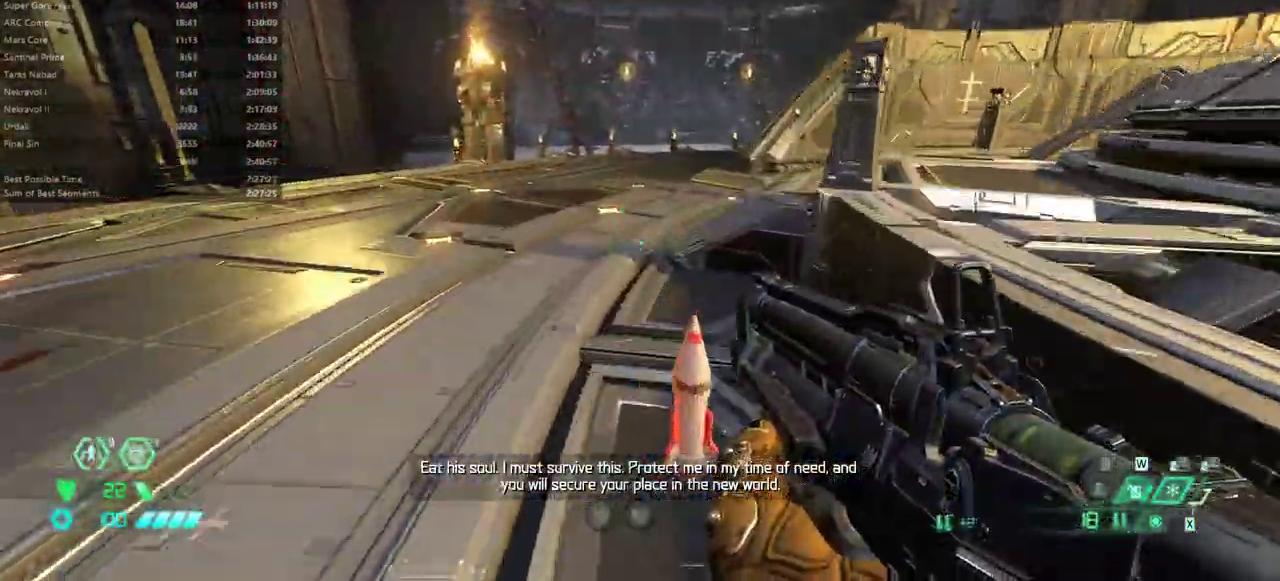
{"keys": ["fw", "r"], "mouse": [], "events": [[133, "r", "down"]]}
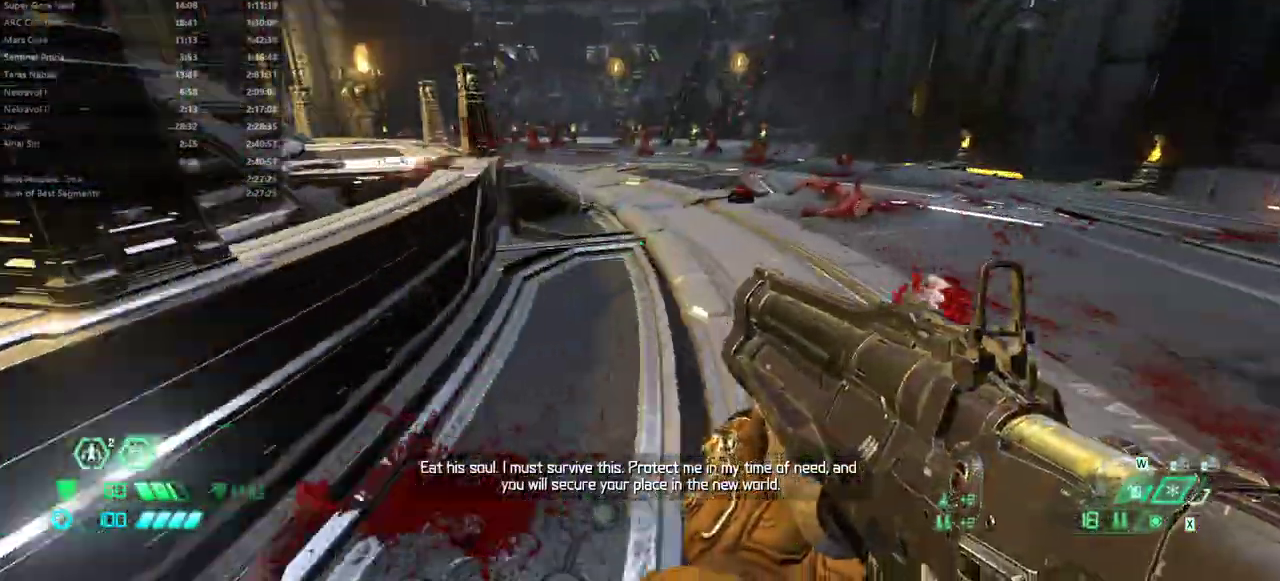
{"keys": ["fw"], "mouse": [], "events": [[33, "jump", "down"], [33, "r", "up"], [133, "jump", "up"], [200, "jump", "down"], [367, "jump", "up"]]}
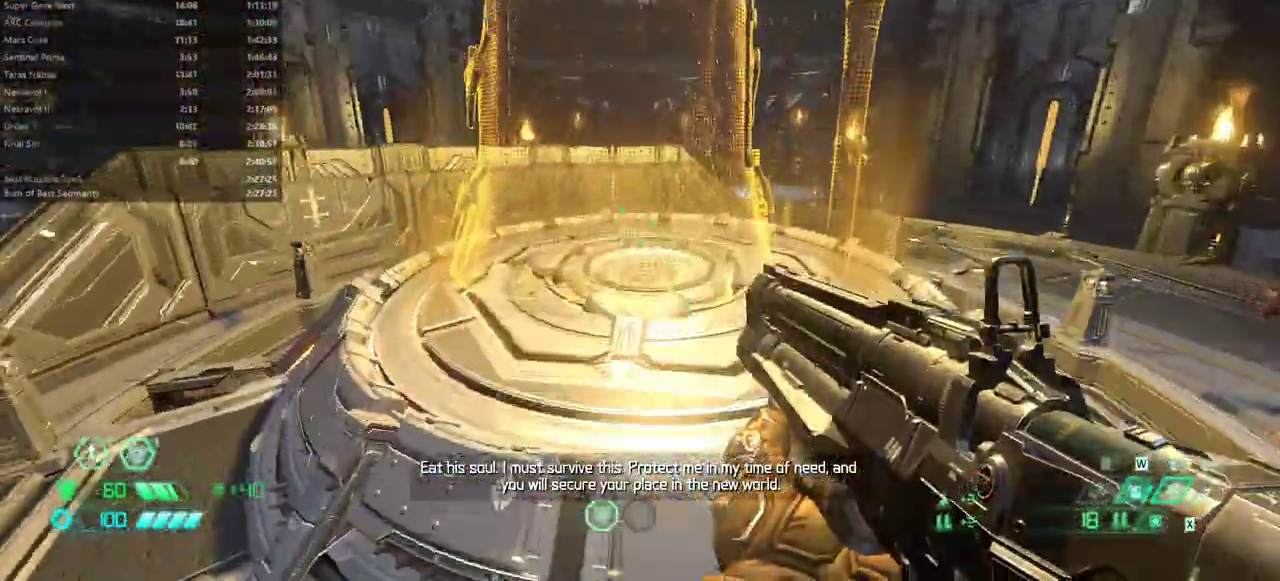
{"keys": ["fw"], "mouse": [], "events": [[133, "l", "down"], [333, "l", "up"]]}
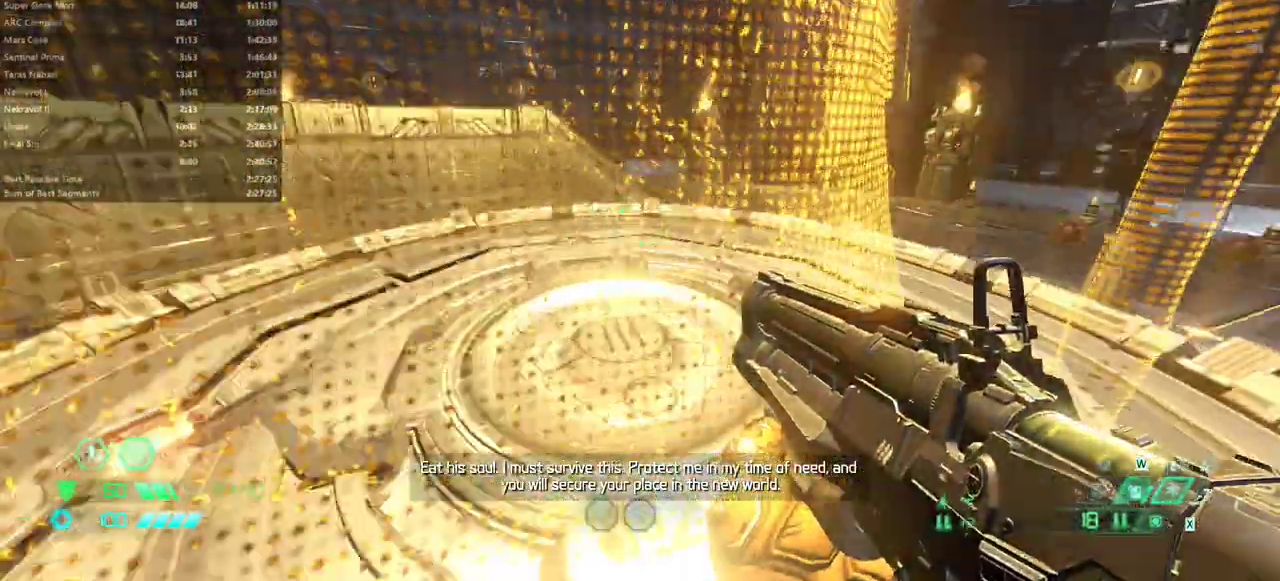
{"keys": [], "mouse": [], "events": [[133, "fw", "up"], [367, "l", "down"], [433, "l", "up"]]}
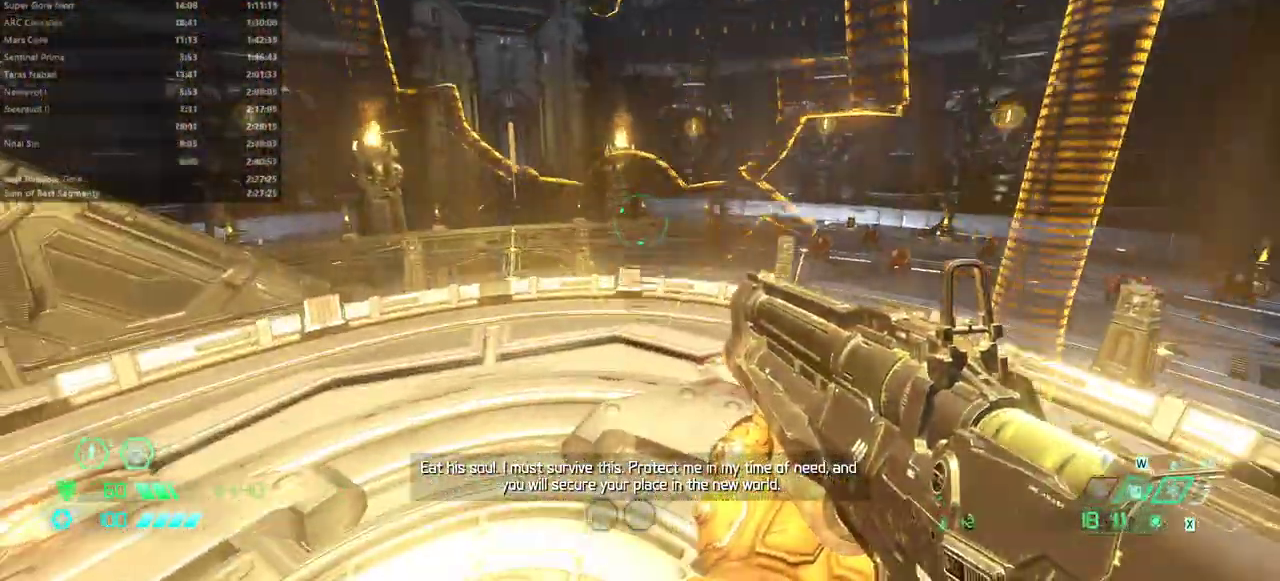
{"keys": [], "mouse": [], "events": [[367, "fw", "down"], [433, "fw", "up"]]}
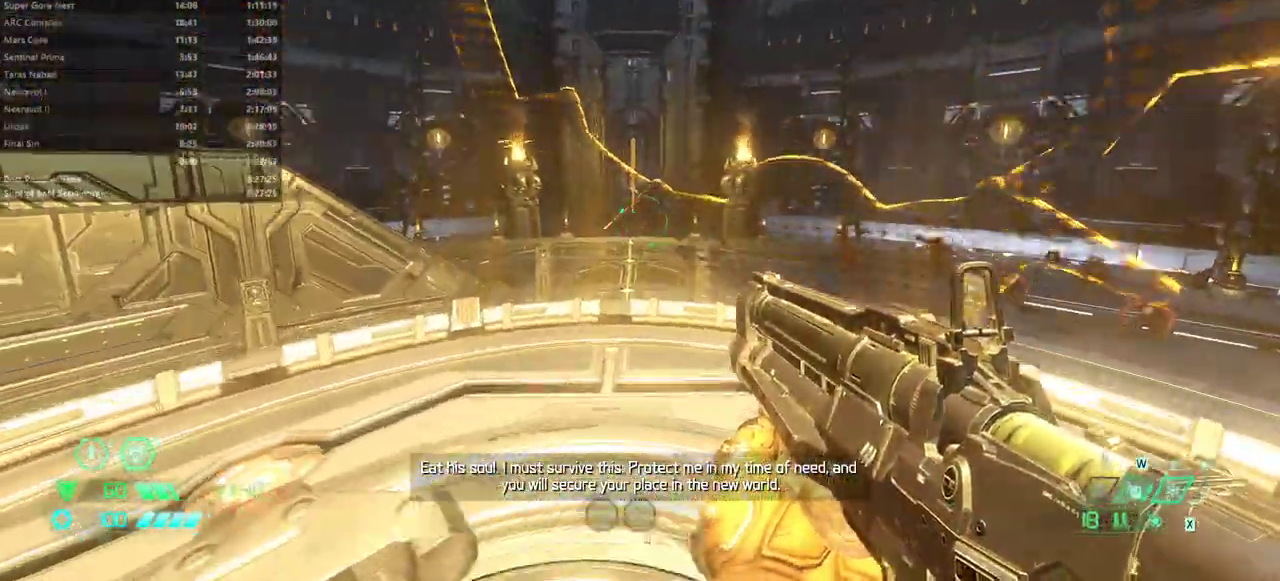
{"keys": [], "mouse": [], "events": []}
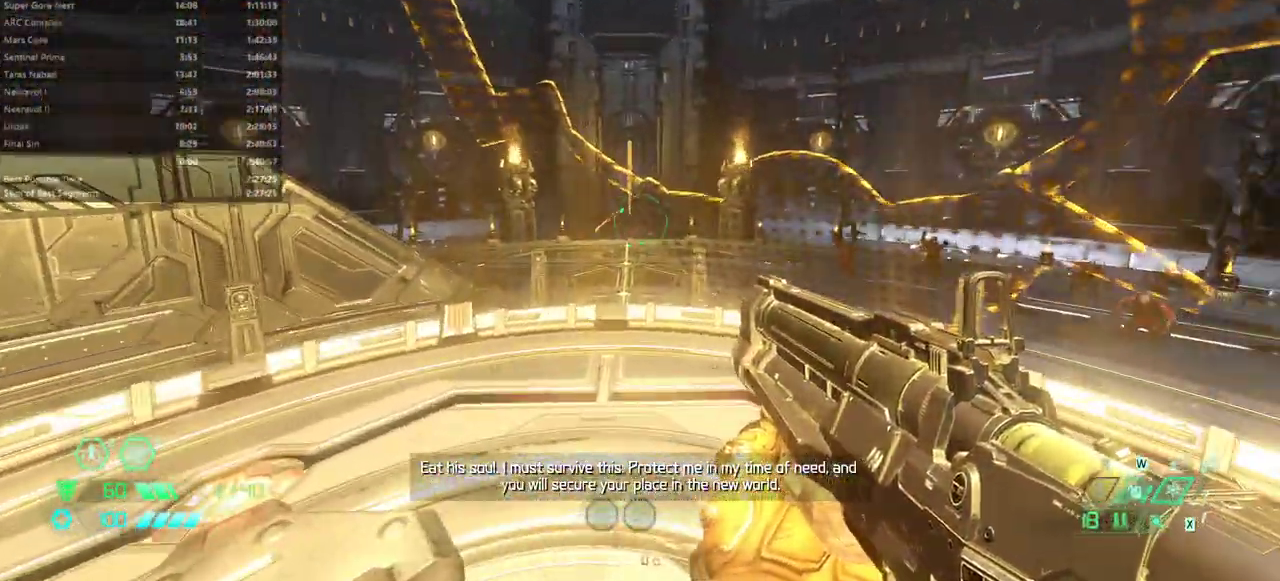
{"keys": [], "mouse": [], "events": []}
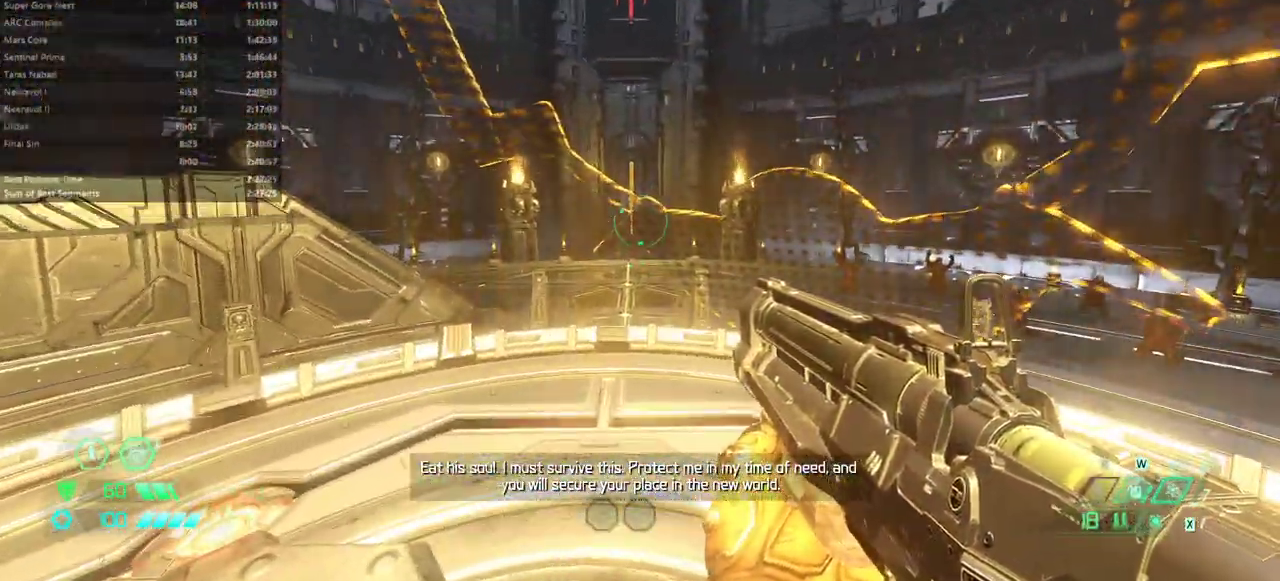
{"keys": [], "mouse": [], "events": []}
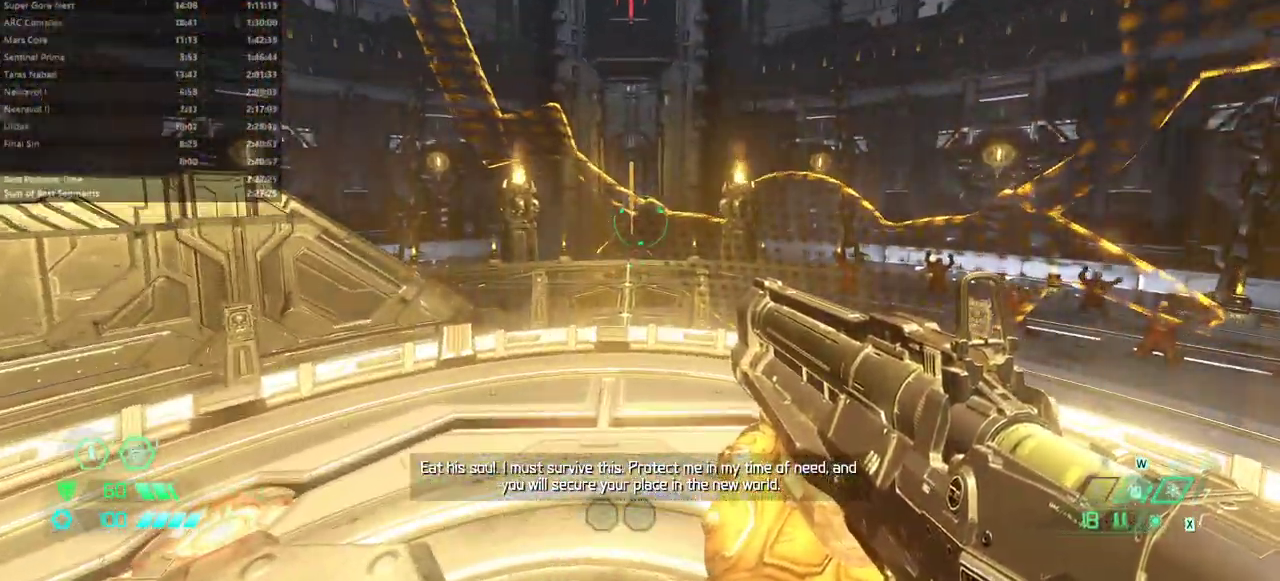
{"keys": [], "mouse": [], "events": []}
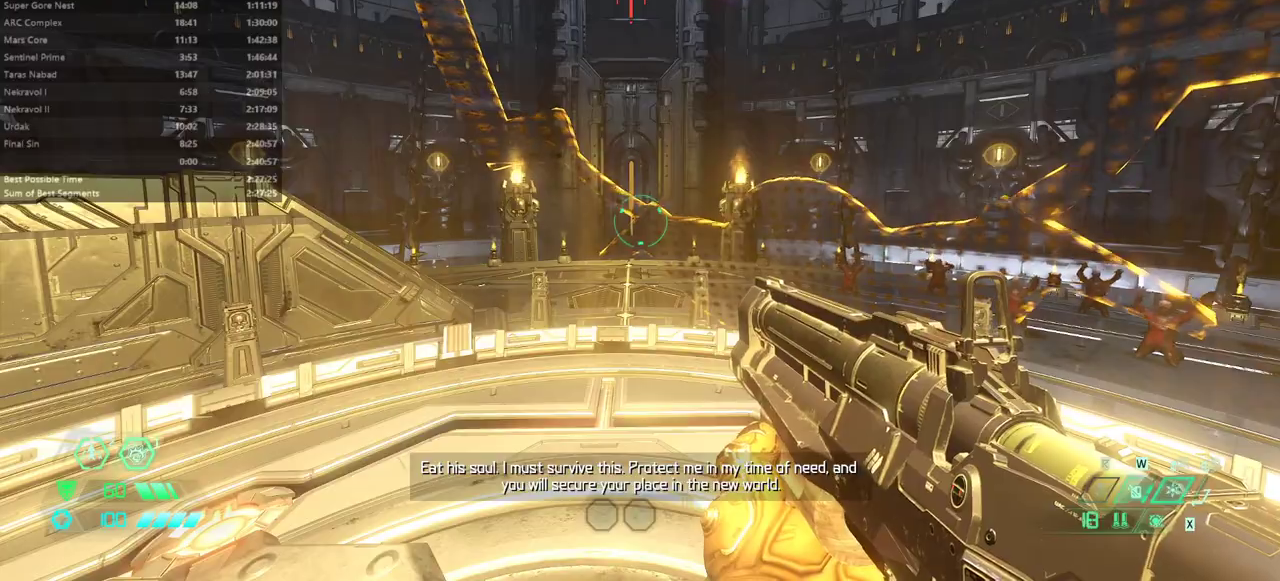
{"keys": [], "mouse": [], "events": []}
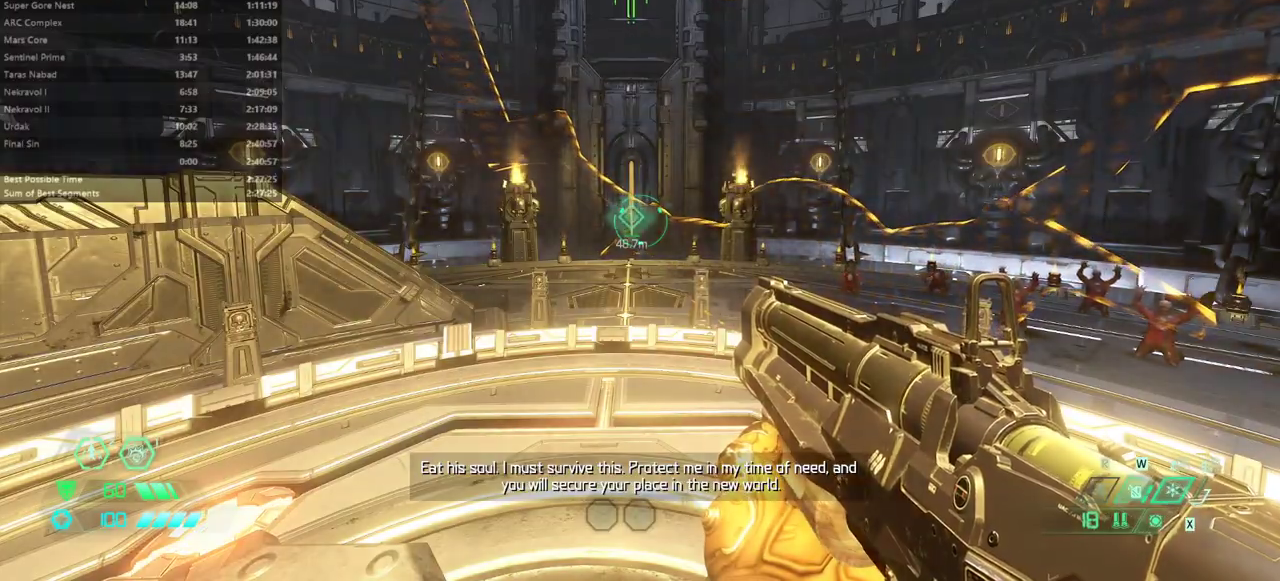
{"keys": ["fw"], "mouse": [], "events": [[167, "fw", "down"], [267, "dash", "down"], [400, "dash", "up"]]}
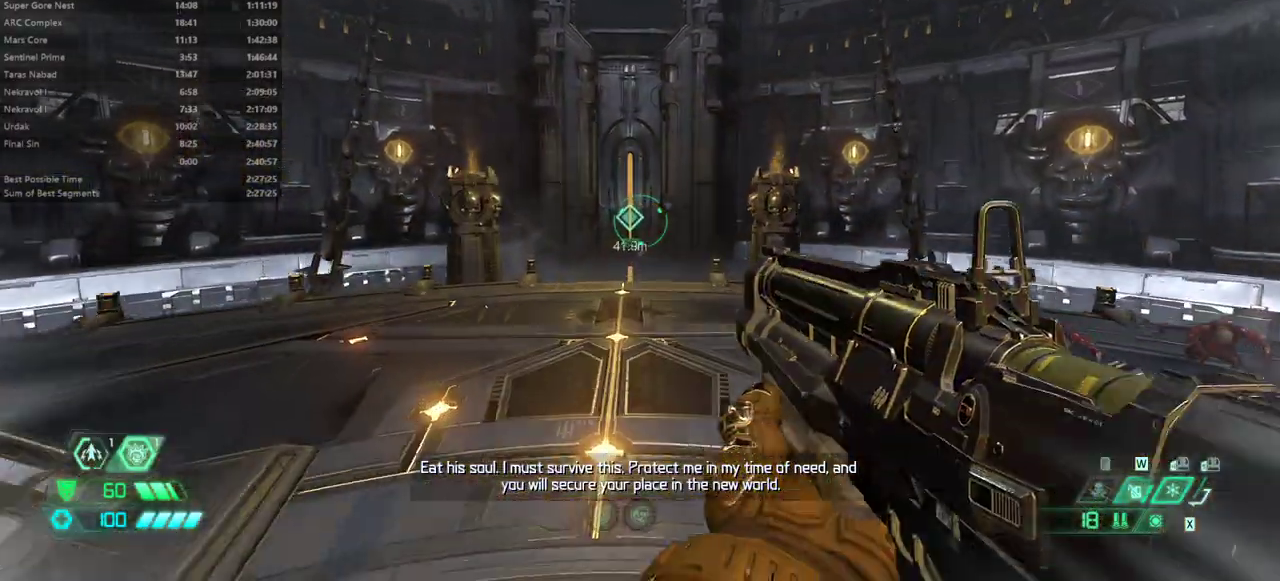
{"keys": ["fw"], "mouse": [], "events": [[33, "pr", "down"], [133, "pr", "up"], [367, "dash", "down"], [400, "dash", "up"]]}
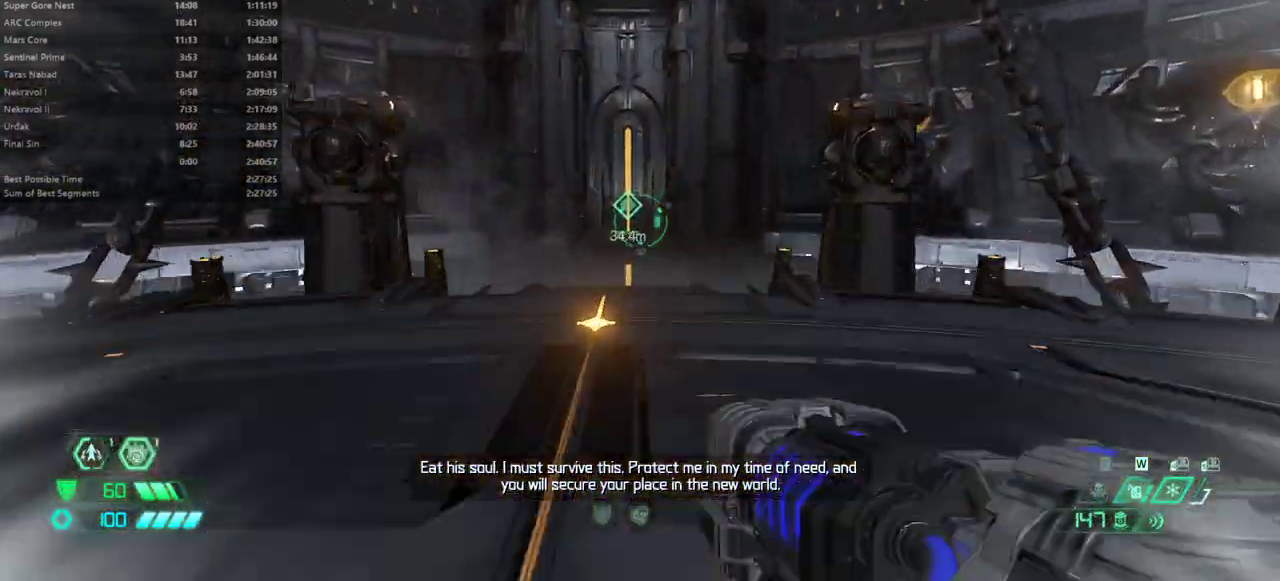
{"keys": ["fw"], "mouse": [], "events": [[433, "dash", "down"], [467, "dash", "up"]]}
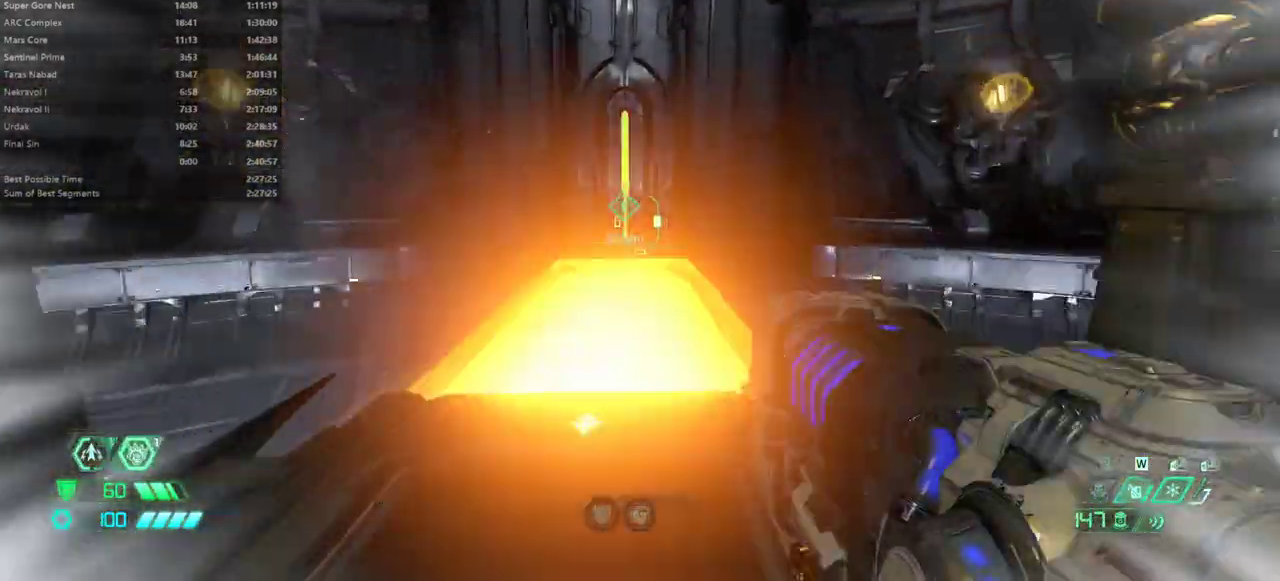
{"keys": ["dash", "fw"], "mouse": [], "events": [[500, "dash", "down"]]}
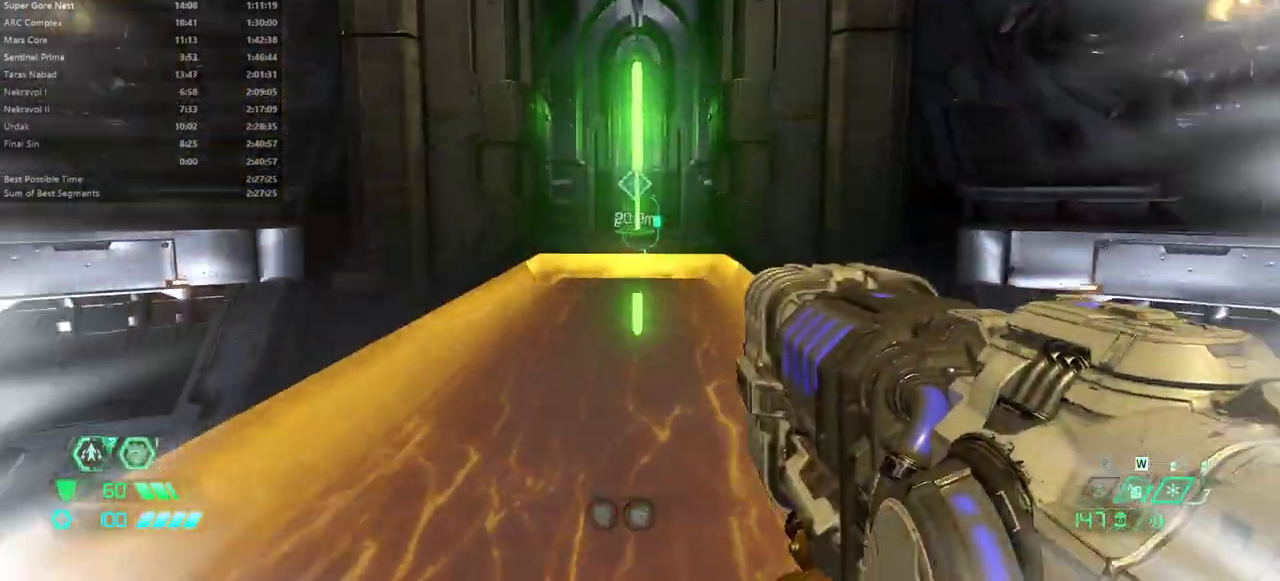
{"keys": ["fw"], "mouse": [], "events": [[33, "dash", "up"]]}
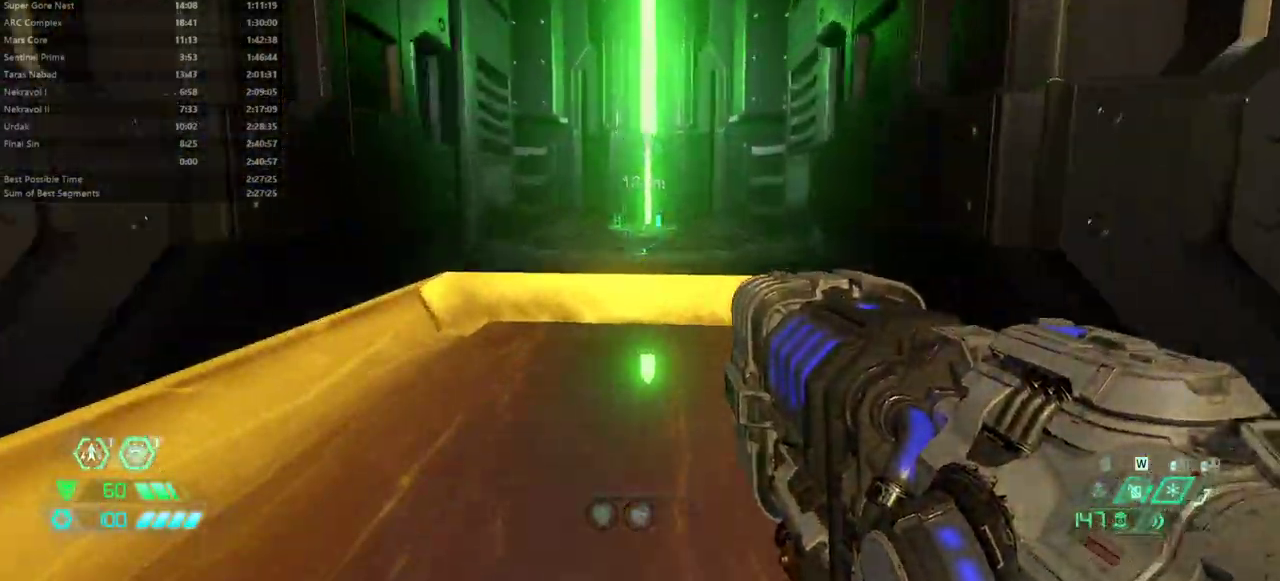
{"keys": ["fw"], "mouse": [], "events": [[67, "dash", "down"], [100, "dash", "up"], [233, "dash", "down"], [333, "dash", "up"]]}
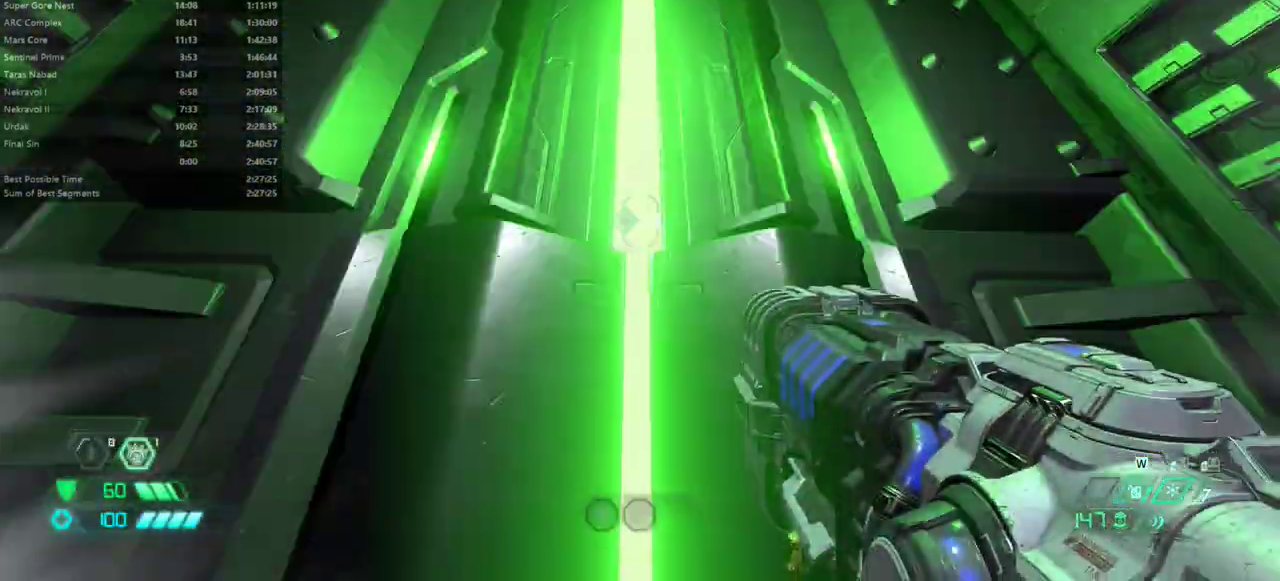
{"keys": [], "mouse": [], "events": [[133, "fw", "up"]]}